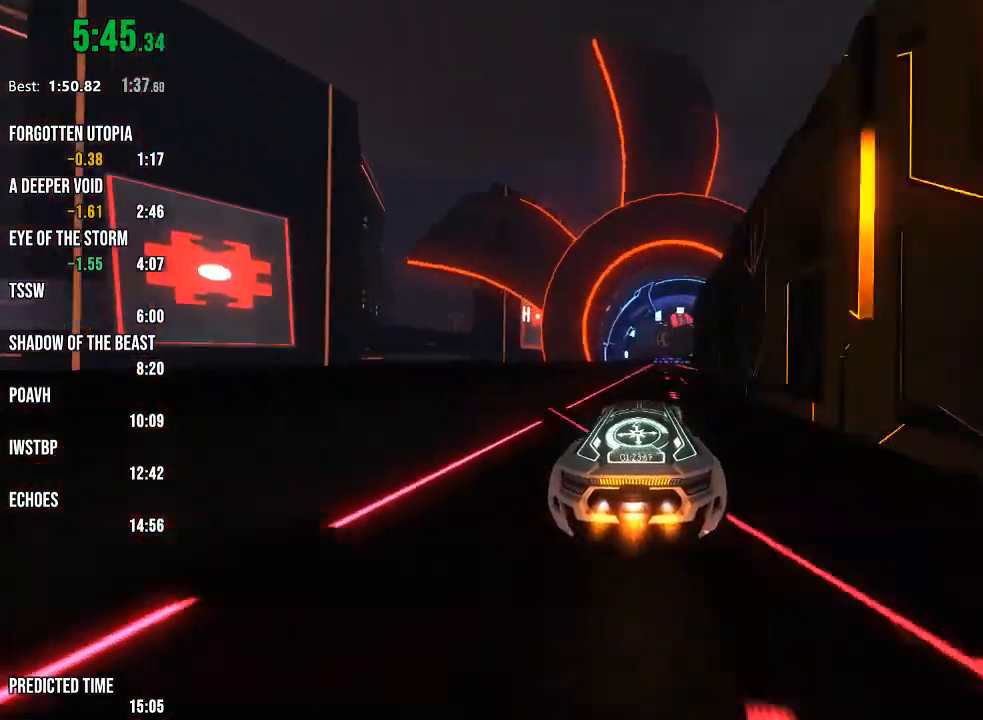
Gameplay with a controller (Xbox layout); each line is a JSON object with the inputs held at the frame after it. "events" lists button and stick changes between this image and that frame as [ms after this image, input, new state], when the widget could be followed in between.
{"buttons": ["R2"], "left_stick": "center", "right_stick": "center", "events": [[67, "right_stick", "center"]]}
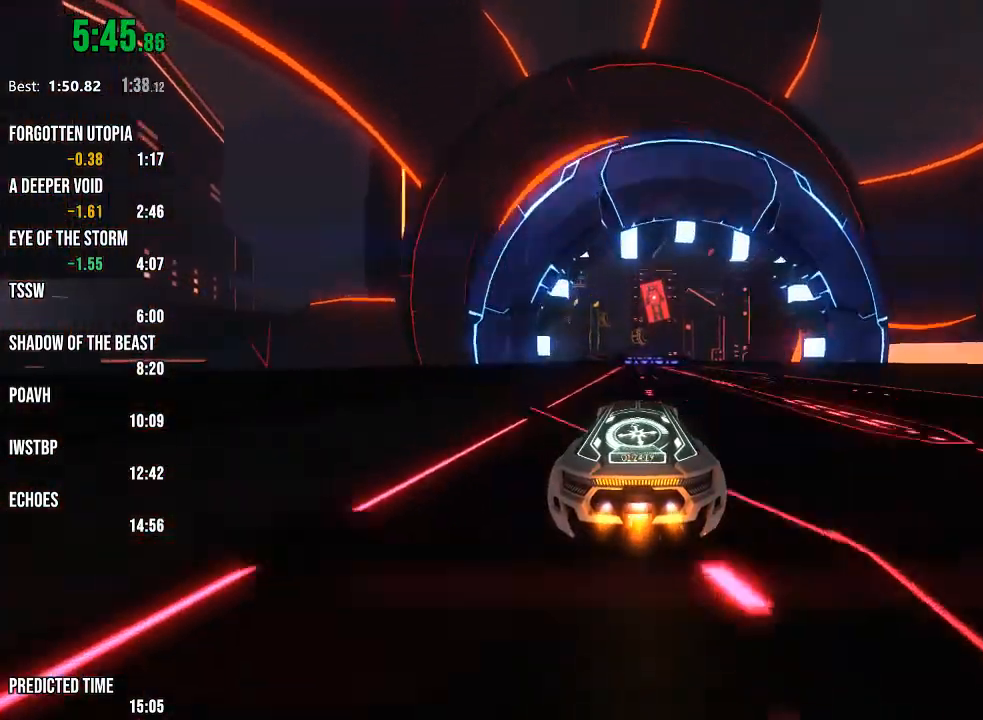
{"buttons": ["R2"], "left_stick": "center", "right_stick": "center", "events": []}
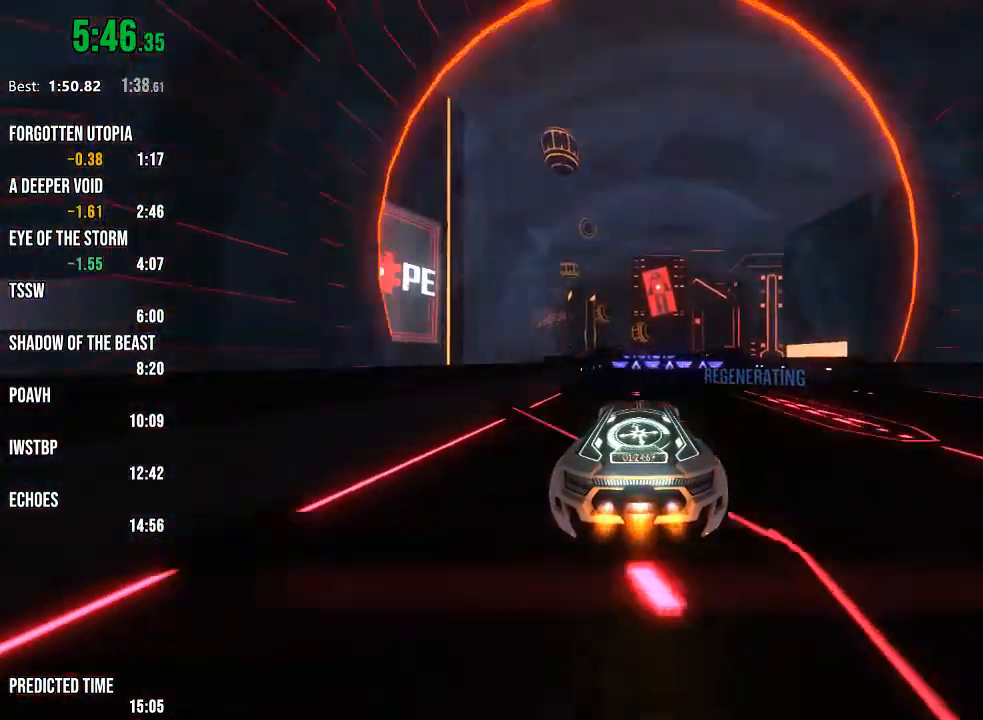
{"buttons": ["R1", "R2"], "left_stick": "center", "right_stick": "center", "events": [[33, "L1", "down"], [167, "L1", "up"], [217, "R1", "down"], [233, "left_stick", "down"], [317, "left_stick", "center"]]}
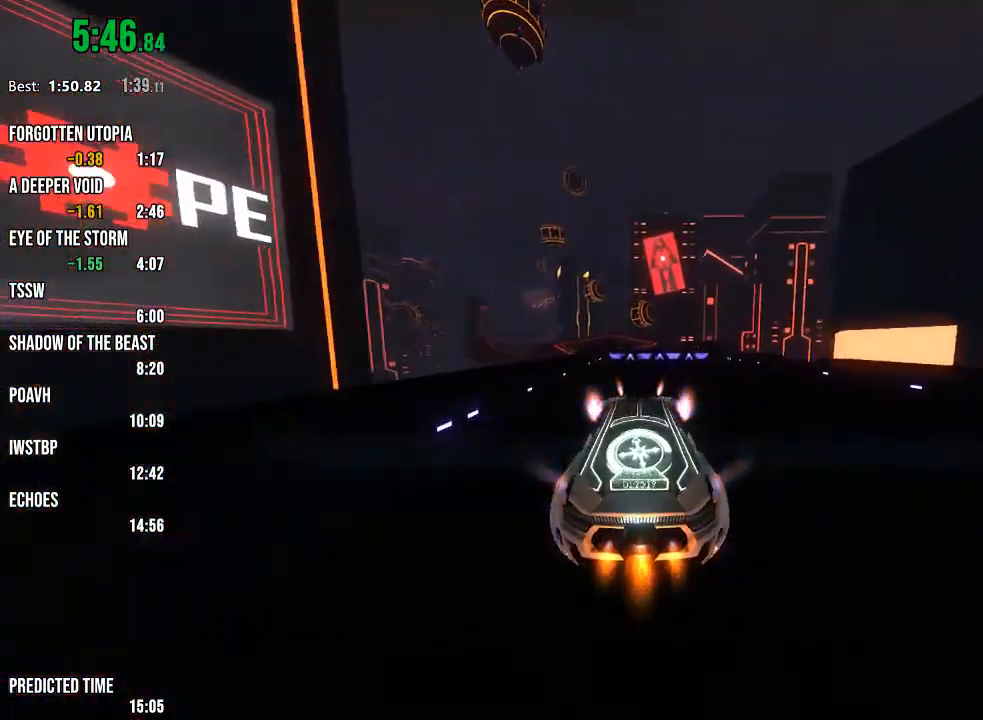
{"buttons": ["R1", "R2"], "left_stick": "center", "right_stick": "center", "events": [[50, "R1", "up"], [150, "L1", "down"], [267, "L1", "up"], [267, "R1", "down"]]}
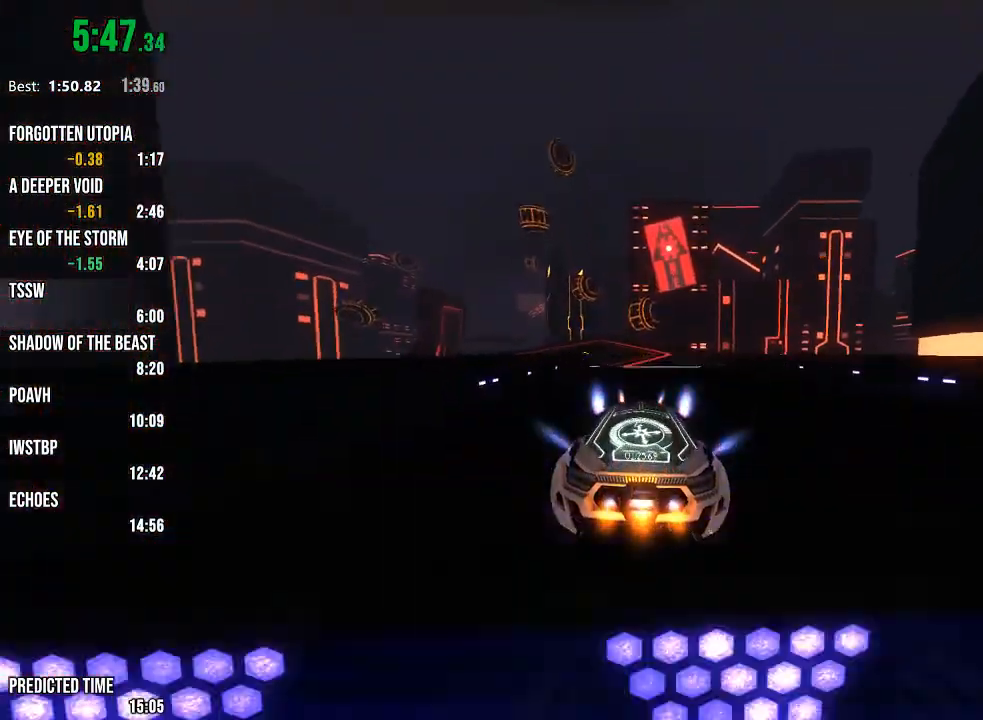
{"buttons": ["R1", "R2"], "left_stick": "center", "right_stick": "center", "events": [[33, "right_stick", "down-left"], [117, "R1", "up"], [350, "left_stick", "down-left"], [383, "right_stick", "center"], [500, "R1", "down"], [500, "left_stick", "center"]]}
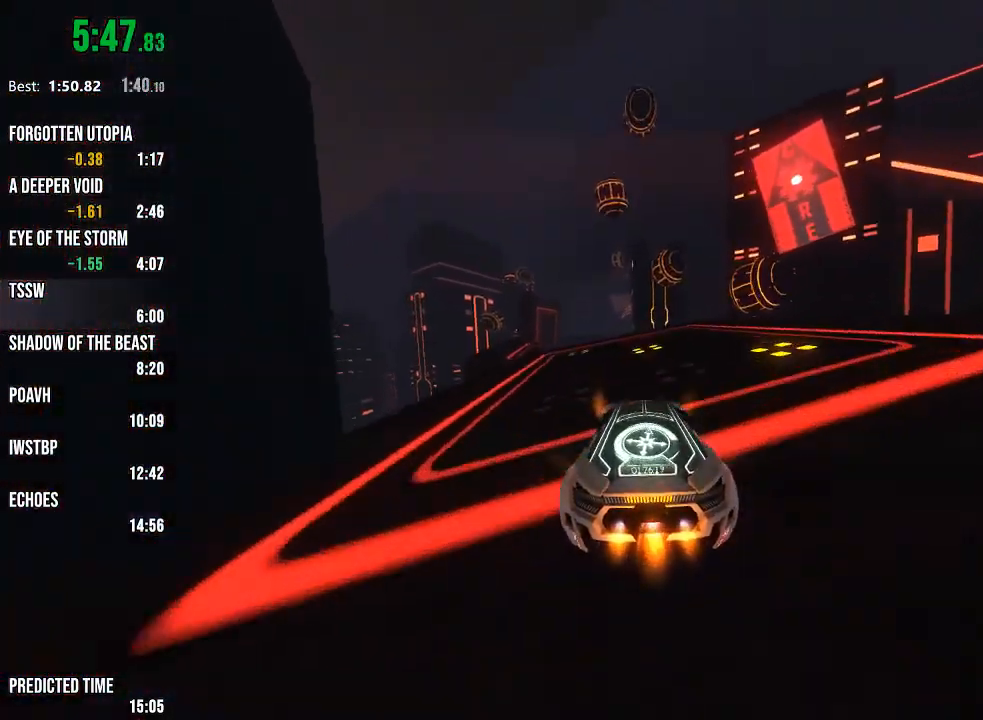
{"buttons": ["R2"], "left_stick": "right", "right_stick": "center", "events": [[233, "R1", "up"], [467, "left_stick", "right"]]}
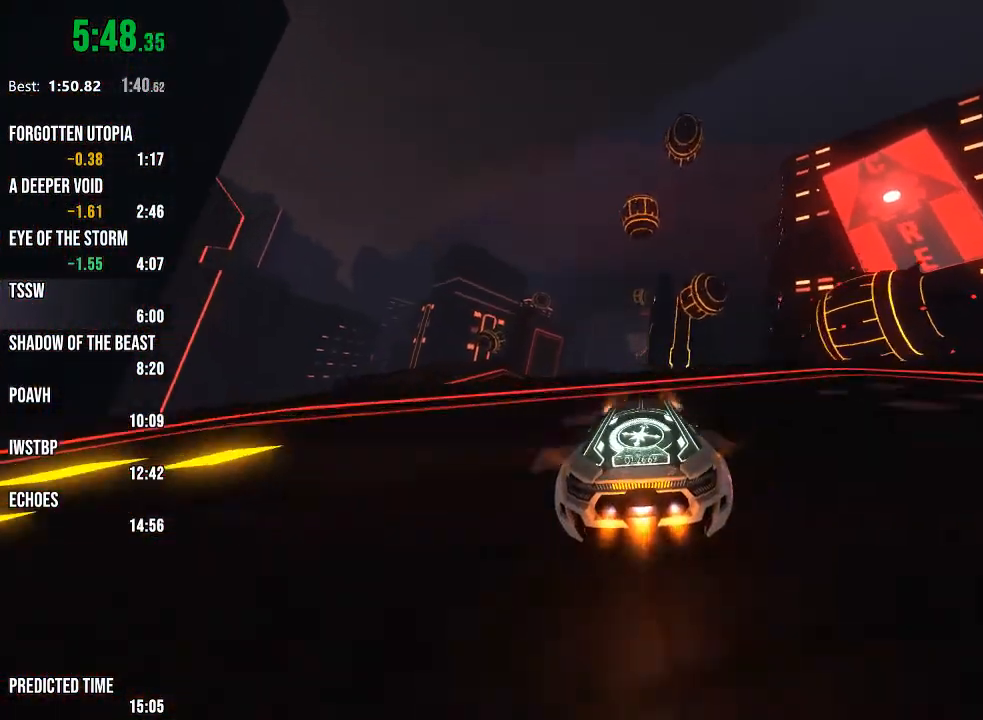
{"buttons": ["R2"], "left_stick": "center", "right_stick": "center", "events": [[17, "L1", "down"], [150, "L1", "up"], [383, "left_stick", "center"]]}
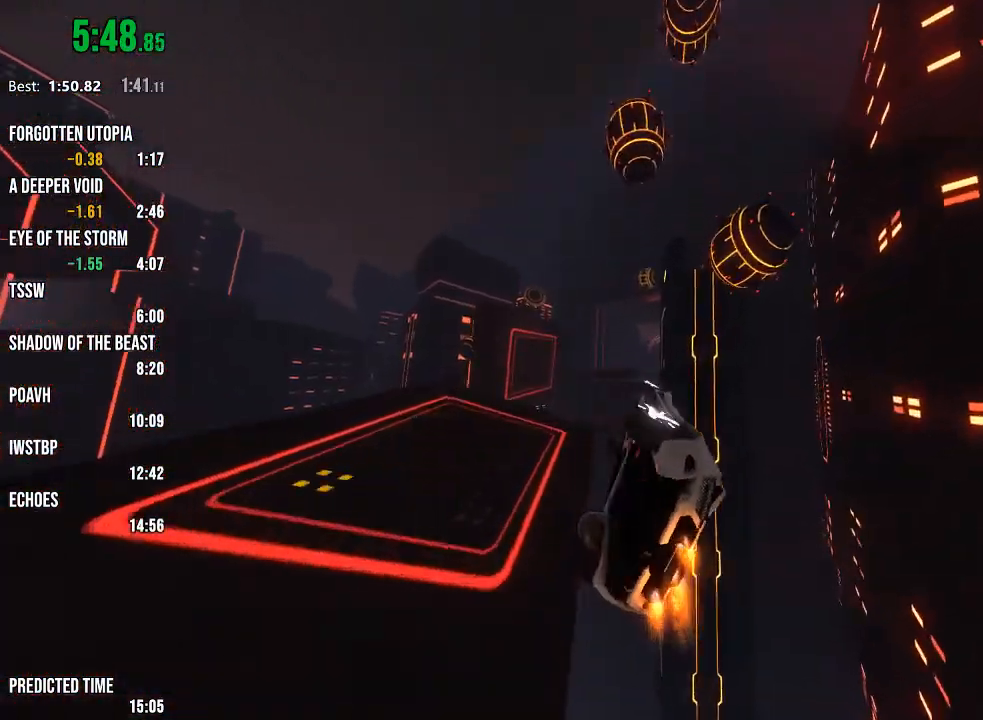
{"buttons": ["R1", "R2"], "left_stick": "left", "right_stick": "center", "events": [[33, "left_stick", "down-left"], [133, "left_stick", "center"], [183, "R1", "down"], [217, "left_stick", "down-left"], [350, "left_stick", "center"], [450, "left_stick", "left"]]}
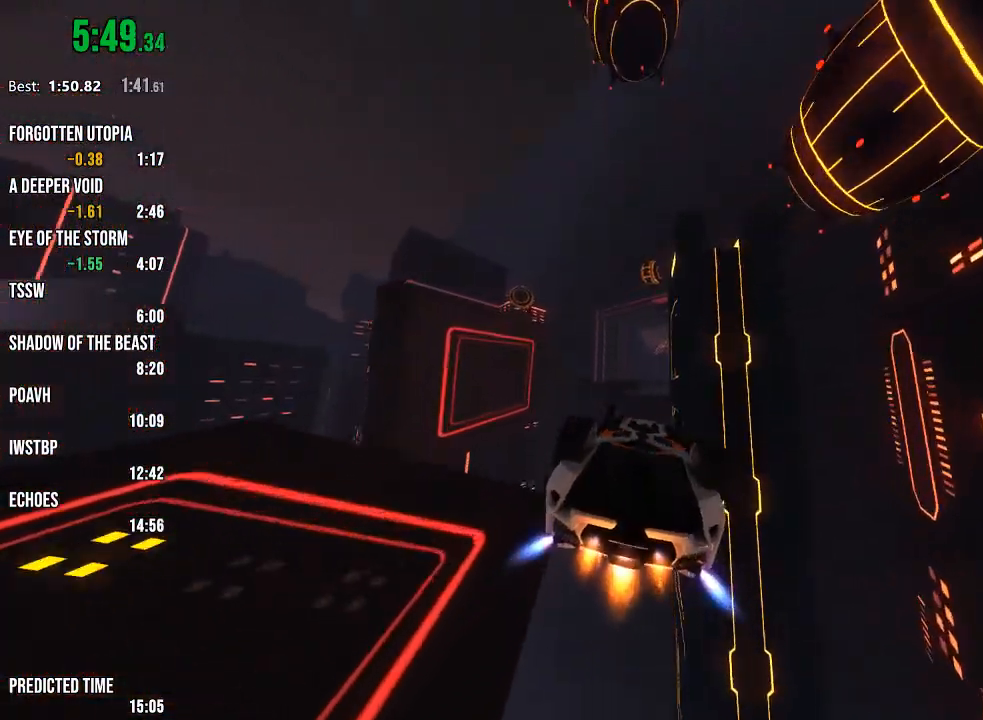
{"buttons": ["R1", "R2"], "left_stick": "left", "right_stick": "center", "events": [[67, "left_stick", "center"], [433, "left_stick", "left"]]}
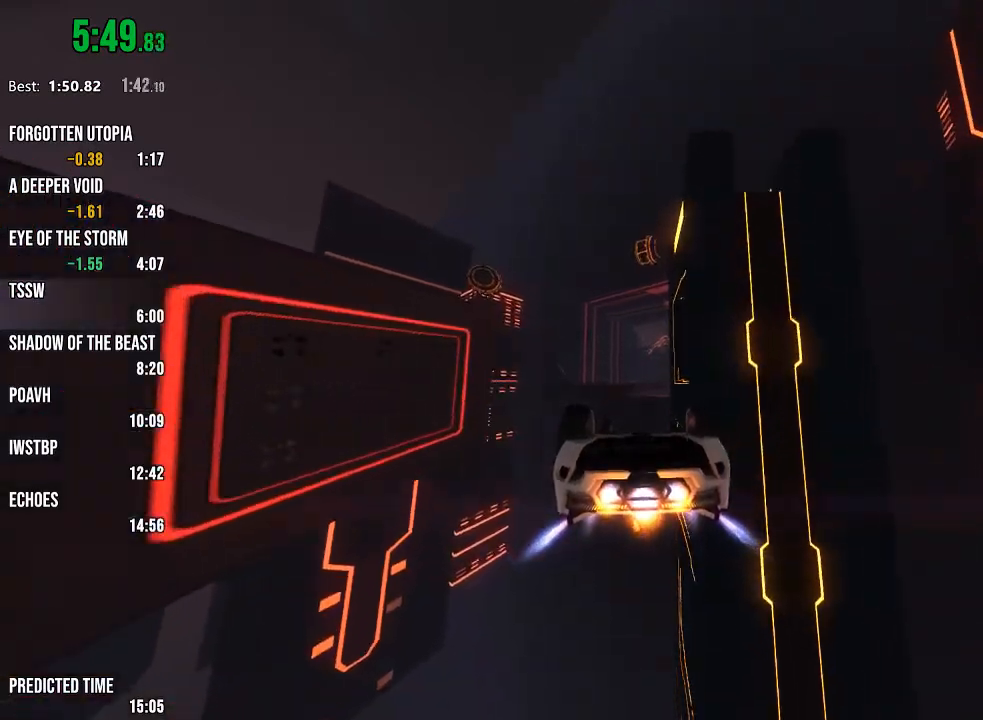
{"buttons": ["R1", "R2"], "left_stick": "up", "right_stick": "center", "events": [[33, "left_stick", "center"], [150, "left_stick", "up-right"], [267, "left_stick", "center"], [417, "left_stick", "up"]]}
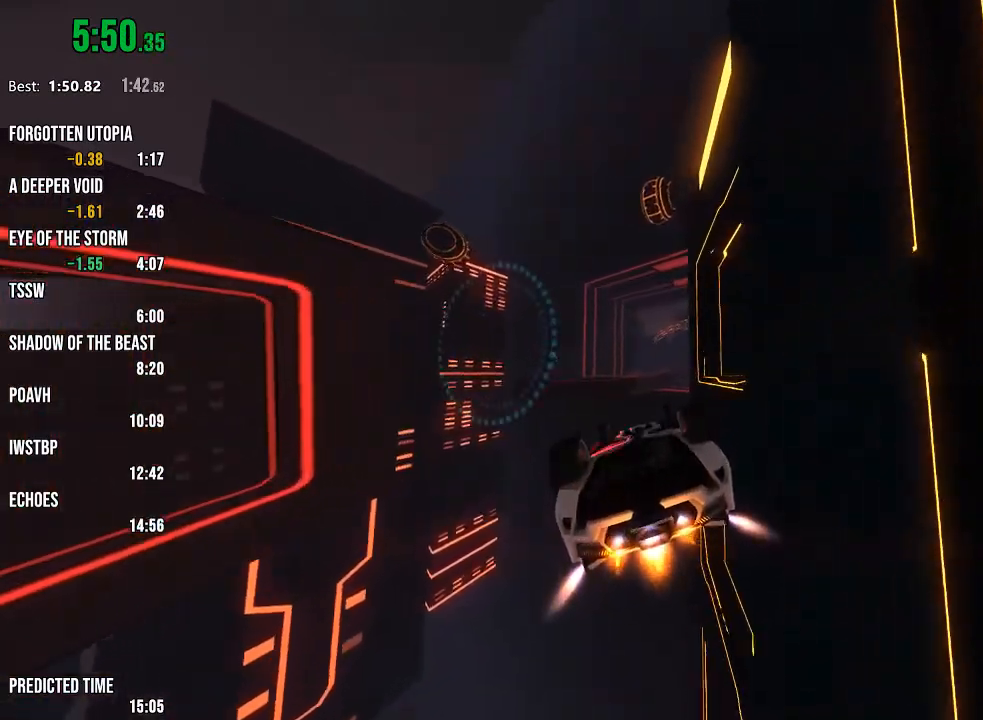
{"buttons": ["R1", "R2"], "left_stick": "center", "right_stick": "center", "events": [[33, "left_stick", "center"], [283, "left_stick", "down-right"], [333, "left_stick", "center"]]}
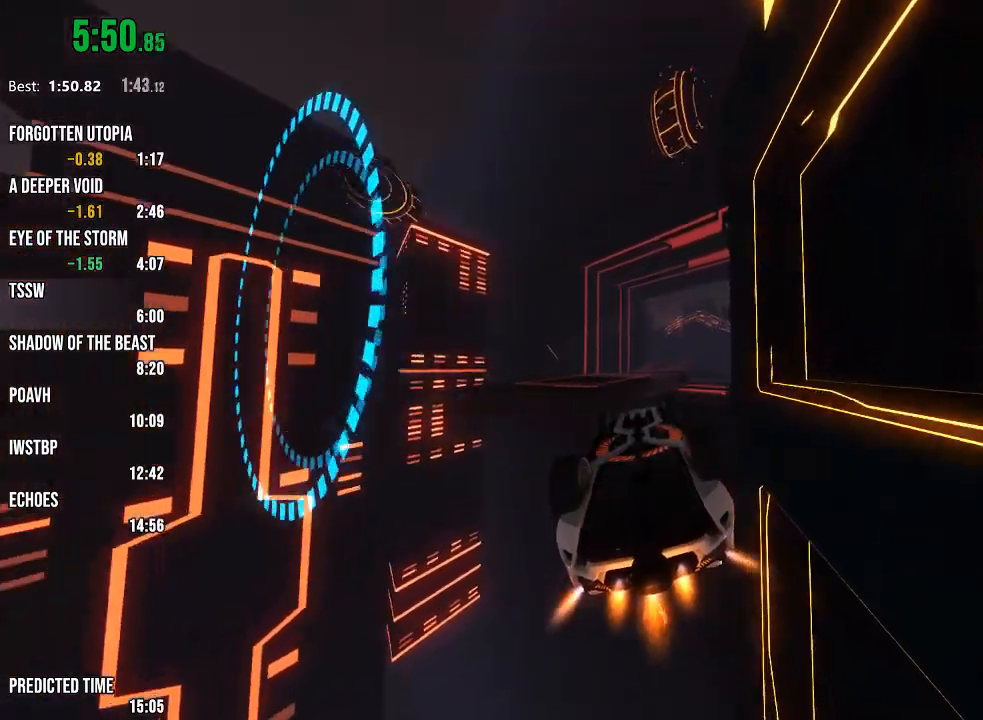
{"buttons": ["R2"], "left_stick": "right", "right_stick": "center", "events": [[133, "left_stick", "right"], [217, "left_stick", "center"], [317, "R1", "up"], [367, "left_stick", "right"]]}
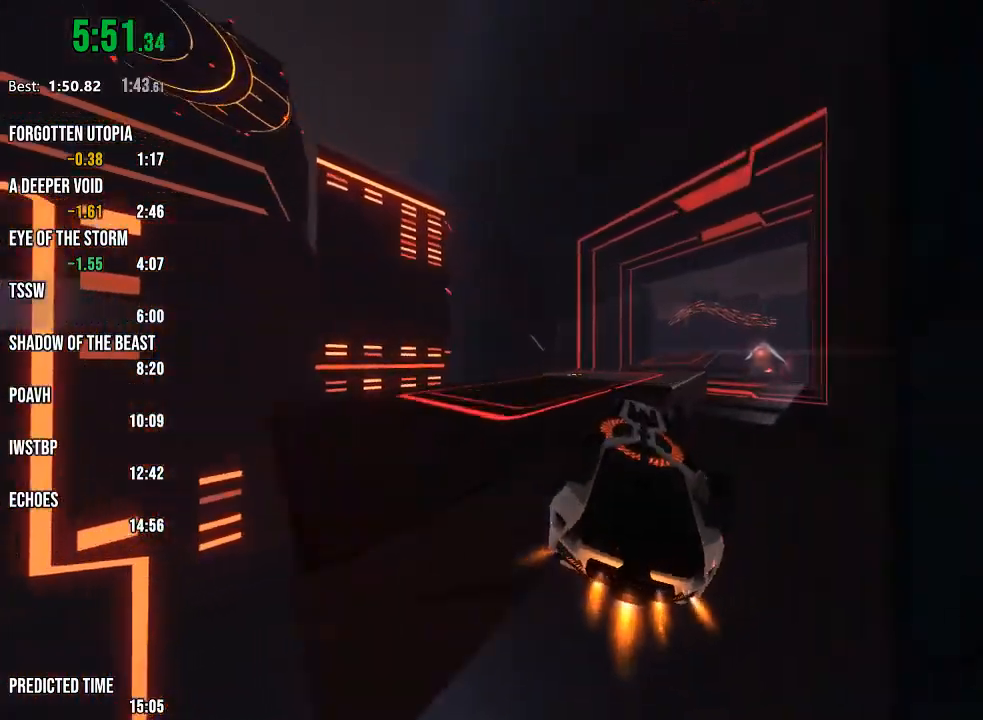
{"buttons": ["R1", "R2"], "left_stick": "left", "right_stick": "center", "events": [[200, "R1", "down"], [200, "left_stick", "center"], [450, "left_stick", "left"]]}
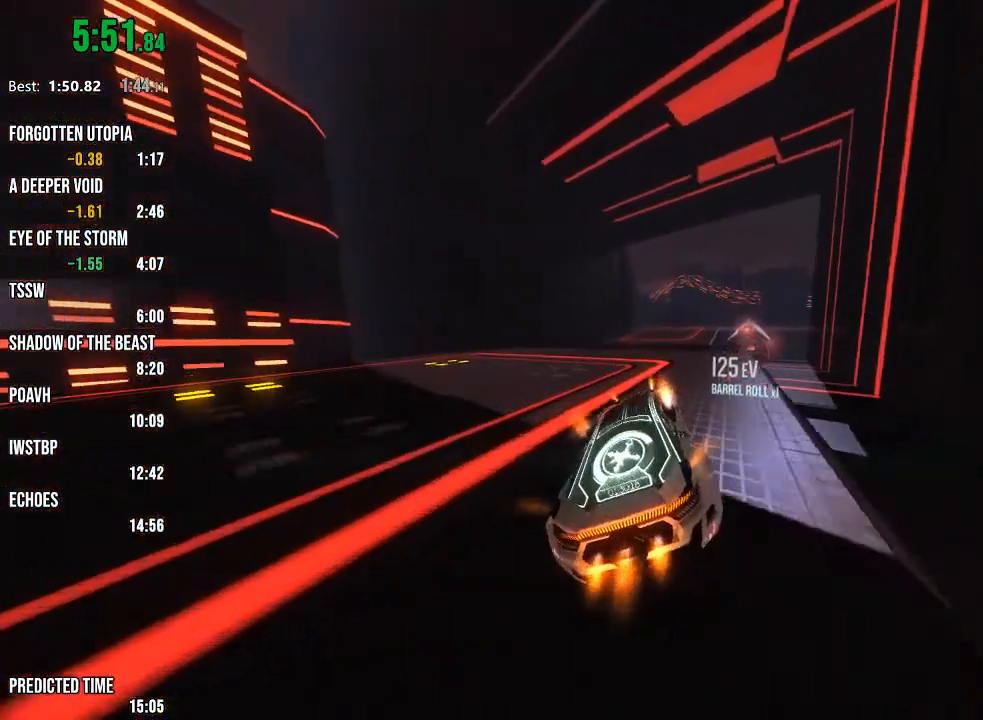
{"buttons": ["R2"], "left_stick": "down", "right_stick": "center", "events": [[67, "left_stick", "center"], [100, "right_stick", "right"], [200, "R1", "up"], [283, "right_stick", "center"], [333, "L1", "down"], [450, "L1", "up"], [450, "left_stick", "down"]]}
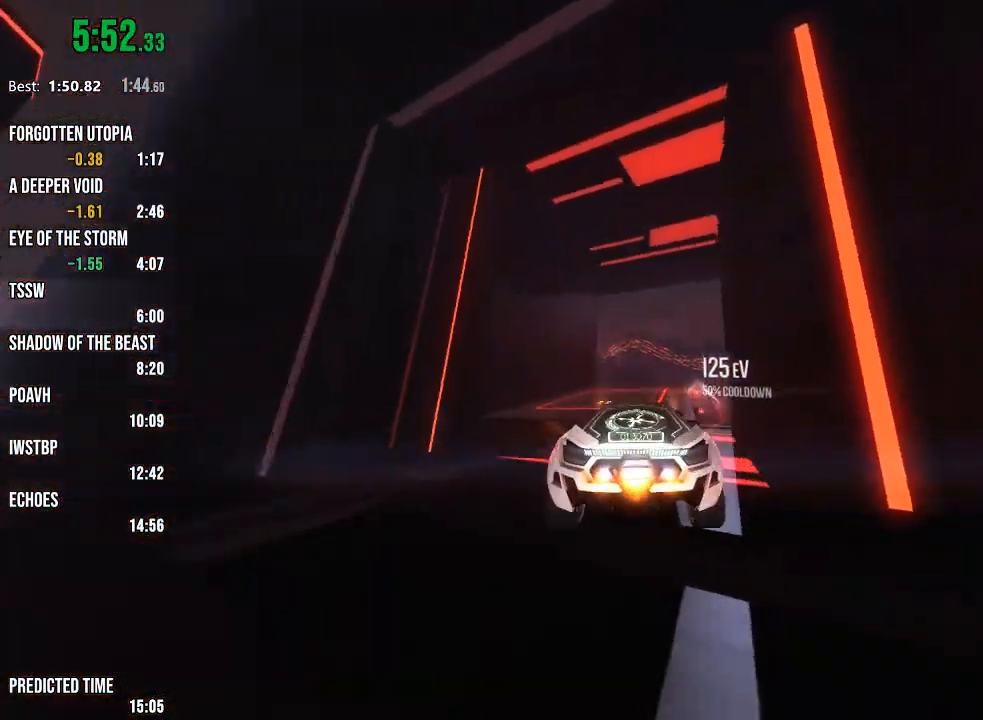
{"buttons": ["R1", "R2"], "left_stick": "center", "right_stick": "center", "events": [[33, "left_stick", "center"], [83, "R1", "down"], [367, "left_stick", "up"], [450, "left_stick", "center"]]}
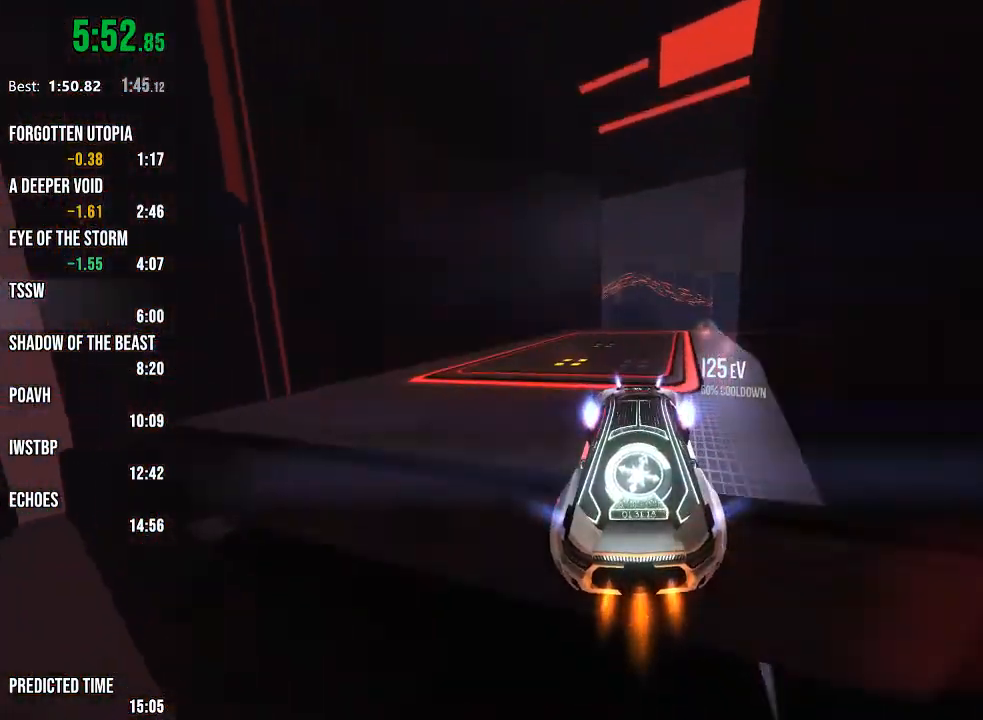
{"buttons": ["R2"], "left_stick": "center", "right_stick": "center", "events": [[183, "right_stick", "up-right"], [217, "R1", "up"], [467, "right_stick", "center"]]}
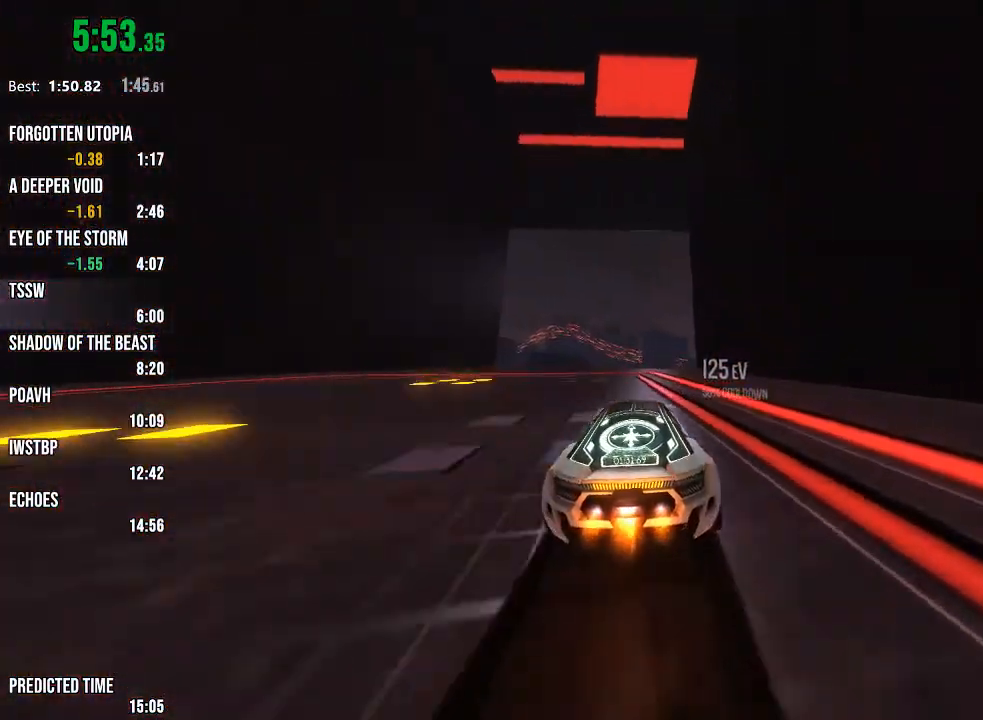
{"buttons": ["R2"], "left_stick": "right", "right_stick": "center", "events": [[233, "right_stick", "right"], [300, "right_stick", "center"], [350, "left_stick", "right"]]}
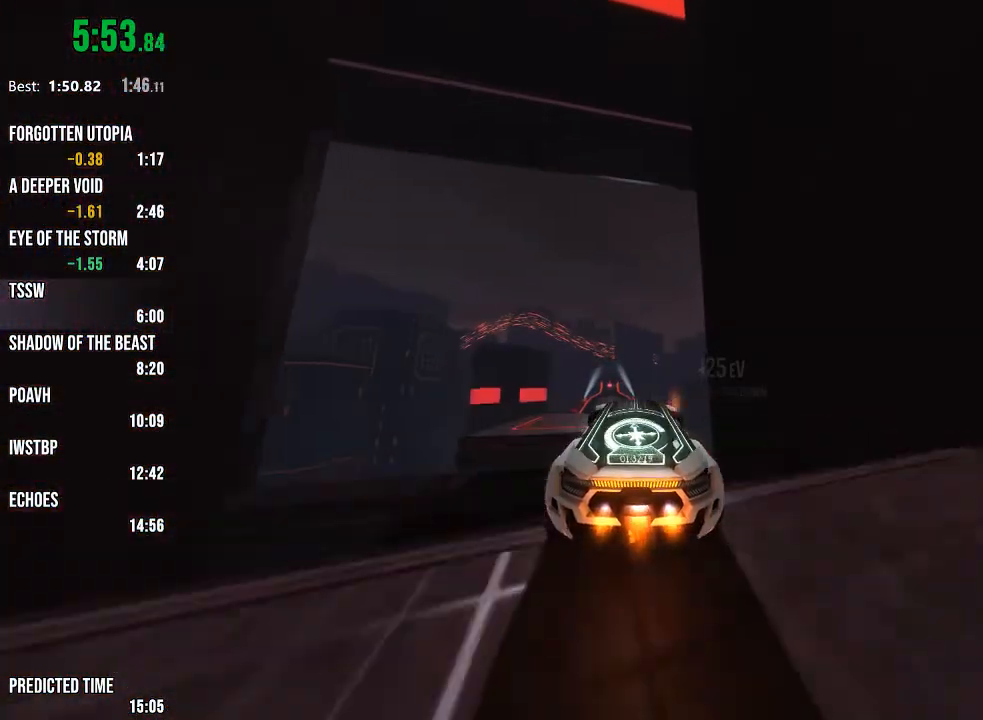
{"buttons": ["R2"], "left_stick": "down-left", "right_stick": "center", "events": [[417, "left_stick", "down"], [467, "left_stick", "down-left"]]}
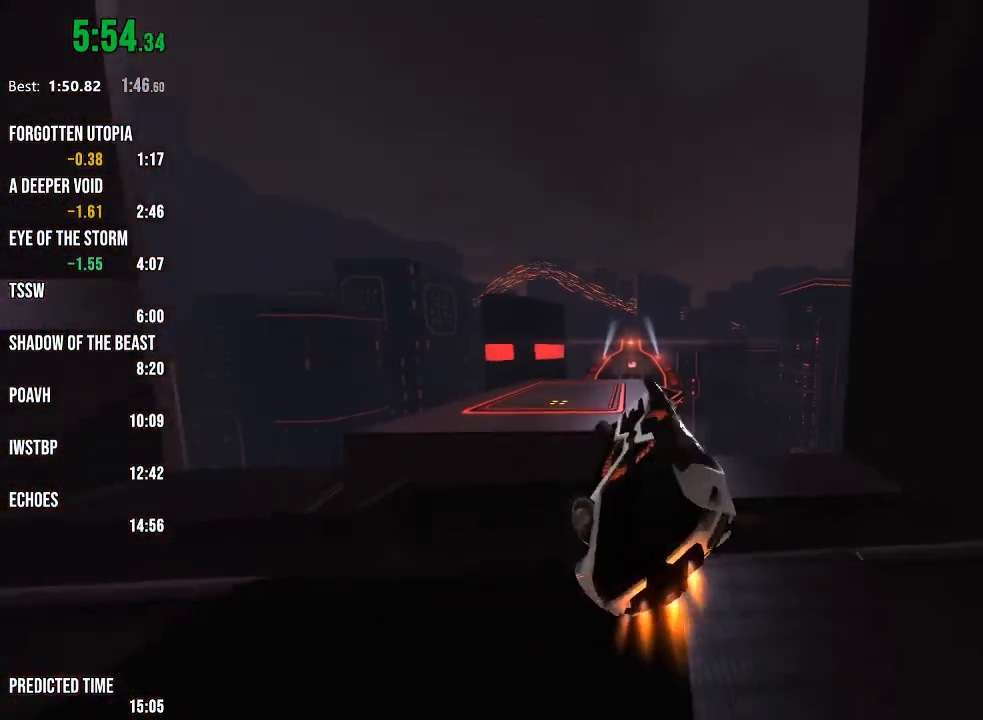
{"buttons": ["R1", "R2"], "left_stick": "up-left", "right_stick": "center", "events": [[183, "R1", "down"], [183, "left_stick", "center"], [350, "left_stick", "left"], [483, "left_stick", "up-left"]]}
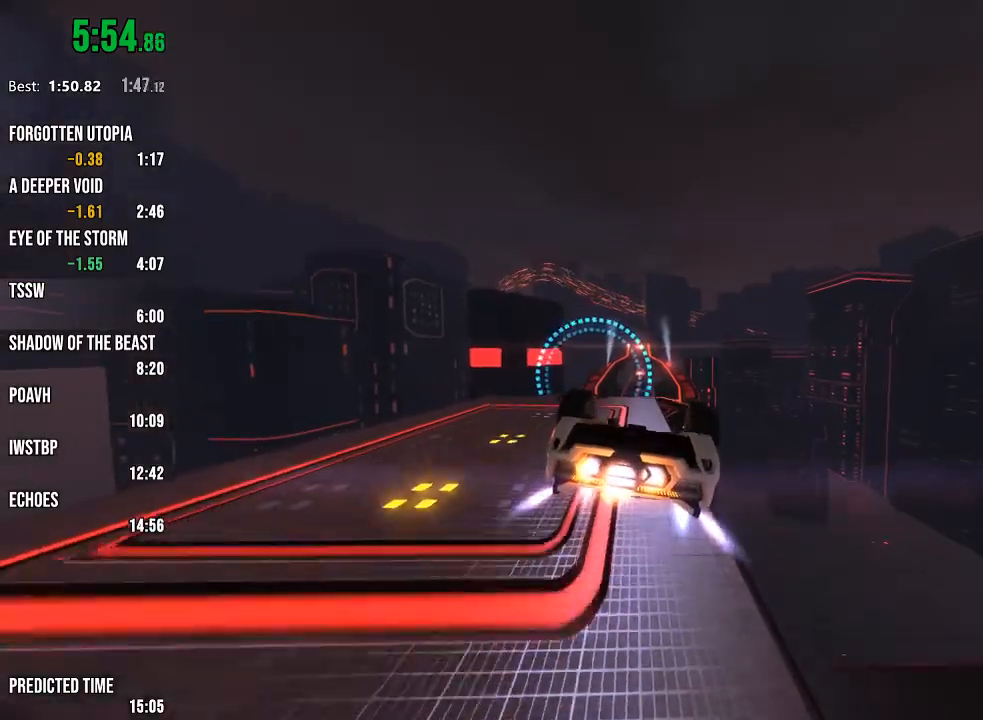
{"buttons": ["R1", "R2"], "left_stick": "center", "right_stick": "center", "events": [[117, "left_stick", "center"]]}
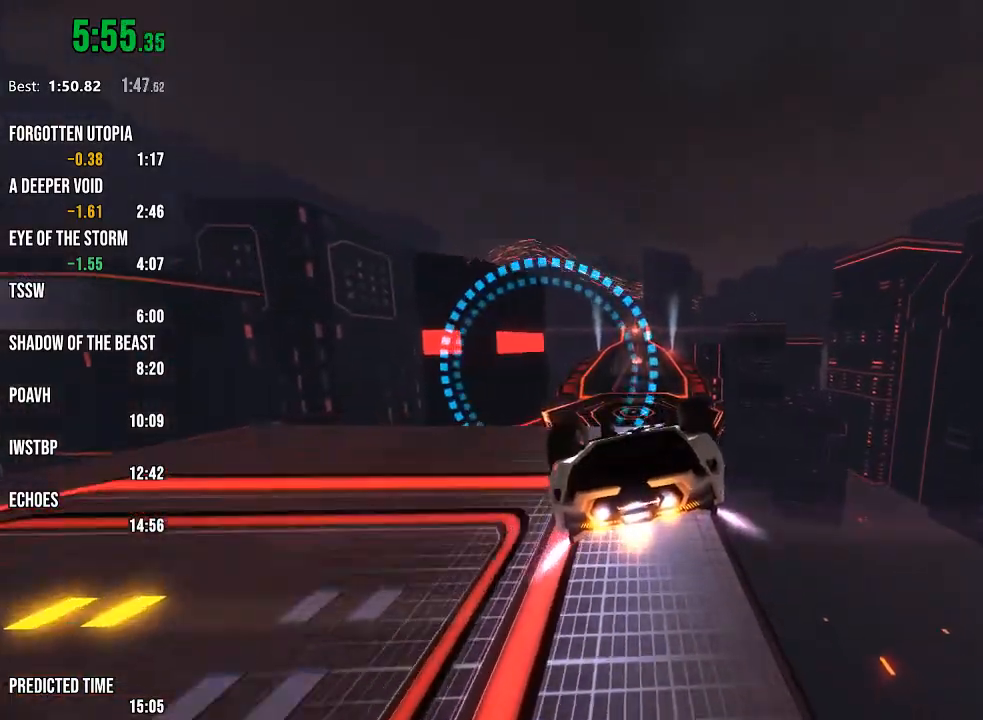
{"buttons": ["R1", "R2"], "left_stick": "center", "right_stick": "center", "events": [[17, "left_stick", "up-right"], [83, "left_stick", "center"], [283, "left_stick", "right"], [367, "left_stick", "center"]]}
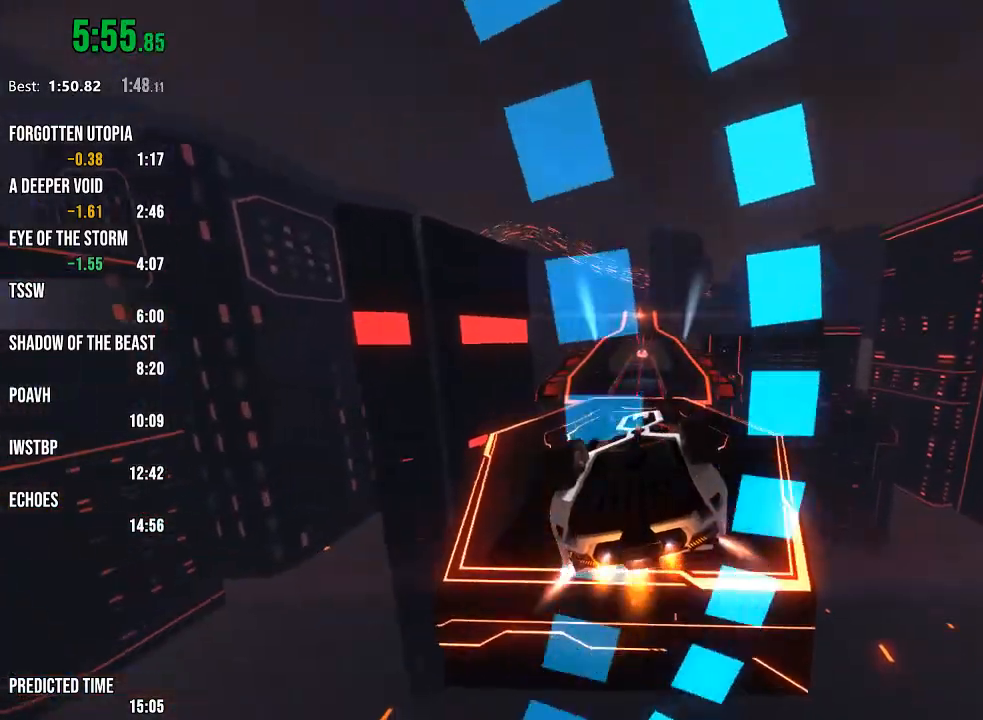
{"buttons": ["R1", "R2"], "left_stick": "center", "right_stick": "center", "events": [[33, "left_stick", "right"], [117, "left_stick", "center"], [317, "left_stick", "left"], [417, "left_stick", "center"]]}
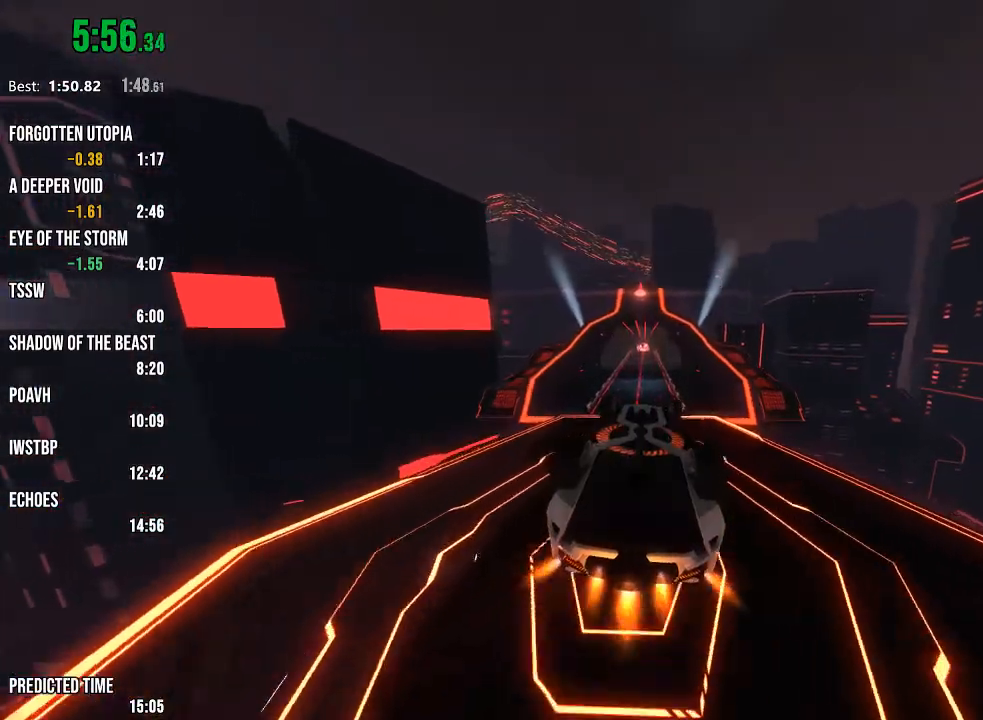
{"buttons": ["R1", "R2"], "left_stick": "center", "right_stick": "center", "events": [[333, "left_stick", "down-left"], [383, "left_stick", "center"]]}
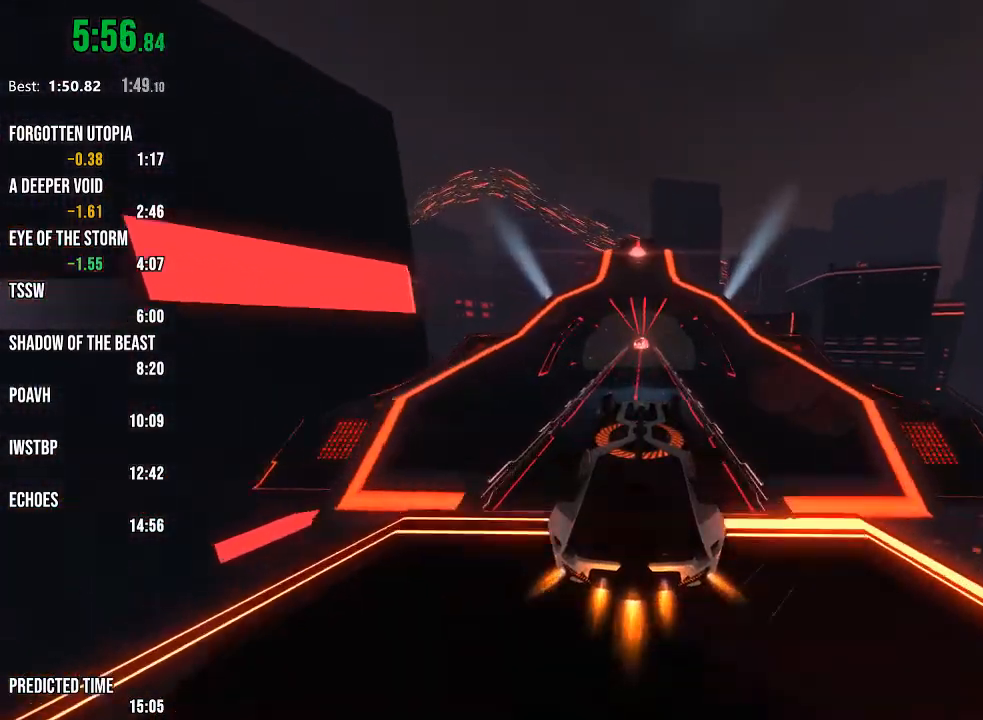
{"buttons": ["R1", "R2"], "left_stick": "center", "right_stick": "center", "events": []}
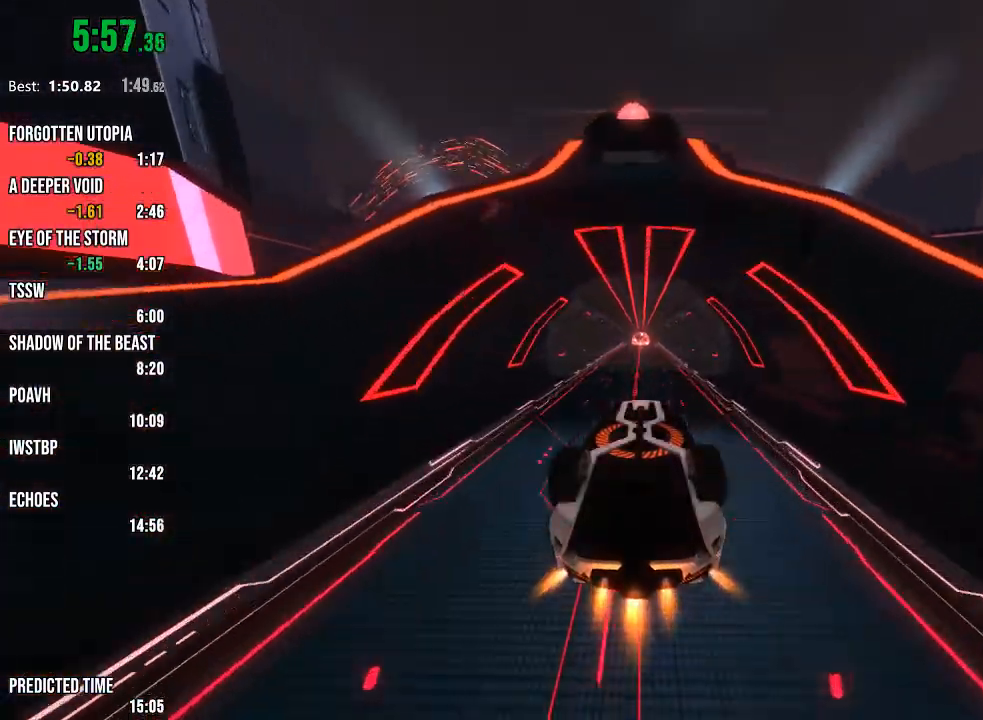
{"buttons": ["R1", "R2"], "left_stick": "center", "right_stick": "center", "events": []}
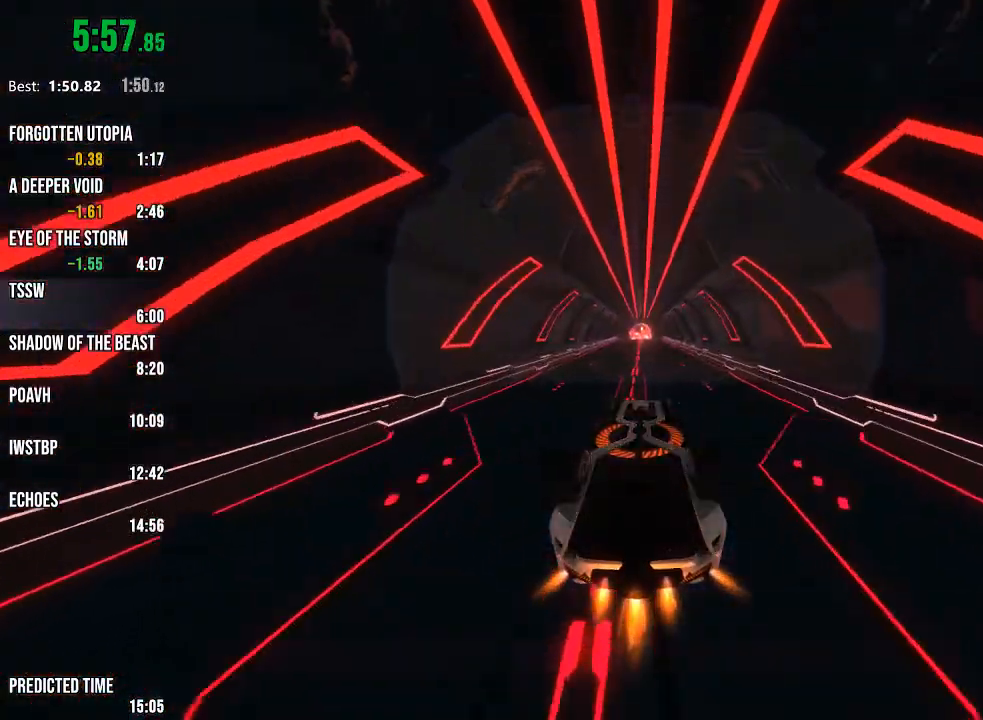
{"buttons": ["R1", "R2"], "left_stick": "center", "right_stick": "center", "events": [[350, "A", "down"], [467, "A", "up"]]}
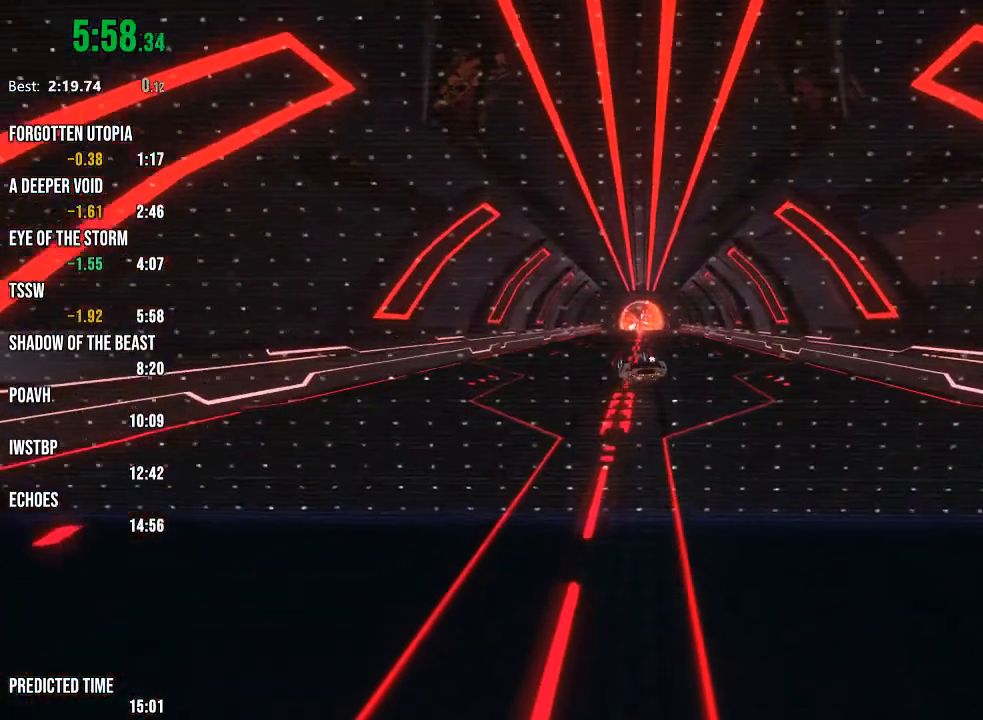
{"buttons": ["R2"], "left_stick": "center", "right_stick": "center", "events": [[317, "R1", "up"]]}
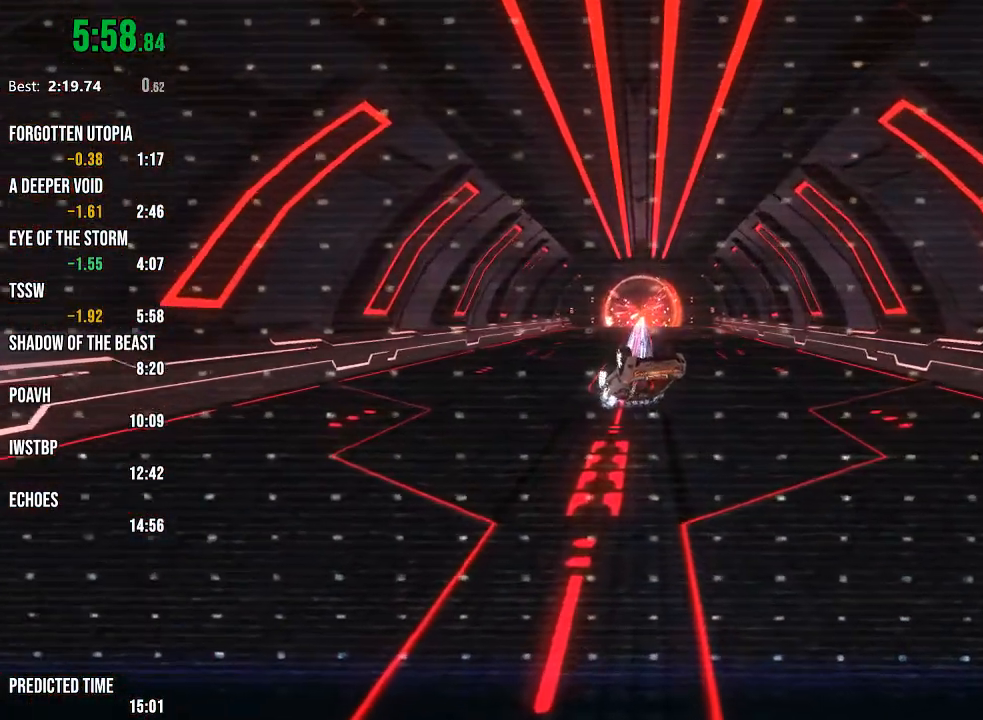
{"buttons": [], "left_stick": "center", "right_stick": "center", "events": [[433, "R2", "up"]]}